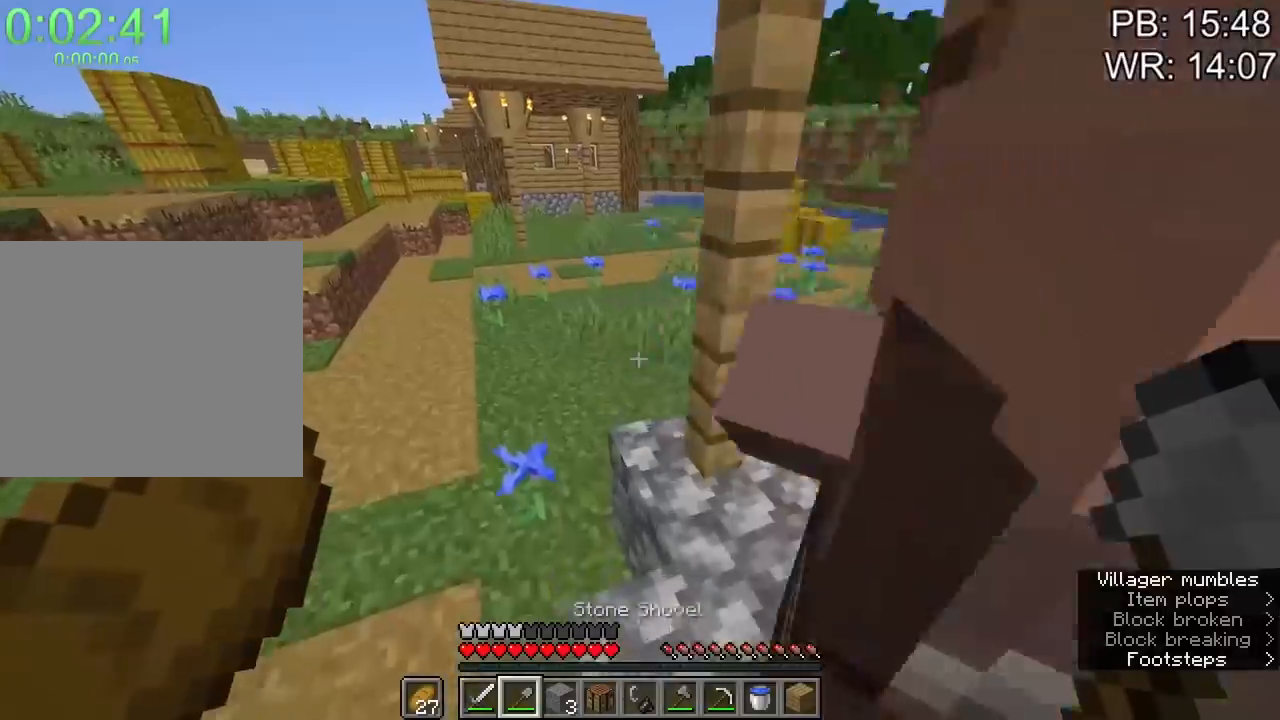
Gameplay with keyboard and mouse; each line is a JSON object with the keys and mouse buttons held at the frame after it. "events" lists presses ("down") and releases ("up") of "1", "2", "3", "4", "a", "c", "caps_lock", "ctrl", "d", "e", "f", "q", "r", "s", "shift", "space", "tab", "w", "x", "z", "mouse_left", "mouse_right", "mouse_mb4", "mouse_mb5", "mouse_wheel_up" and "mouse_wheel_down" between this image and that frame as [ms after this image, input, new state], when the widget could be followed in between. "mouse_left", "mouse_right", "mouse_mb4", "mouse_mb5", "mouse_wheel_up", "mouse_wheel_down" = the "left", "right", "mb4", "mb5", "wheel_up", "wheel_down" buttons of the "mouse" list. No other keys are recorded. Fast repeated clicks can show as one long hold. Mouse movement is not recorded. Not read: mouse_middle.
{"keys": ["w"], "mouse": ["left"], "events": [[400, "a", "up"], [400, "shift", "up"], [500, "mouse_left", "down"]]}
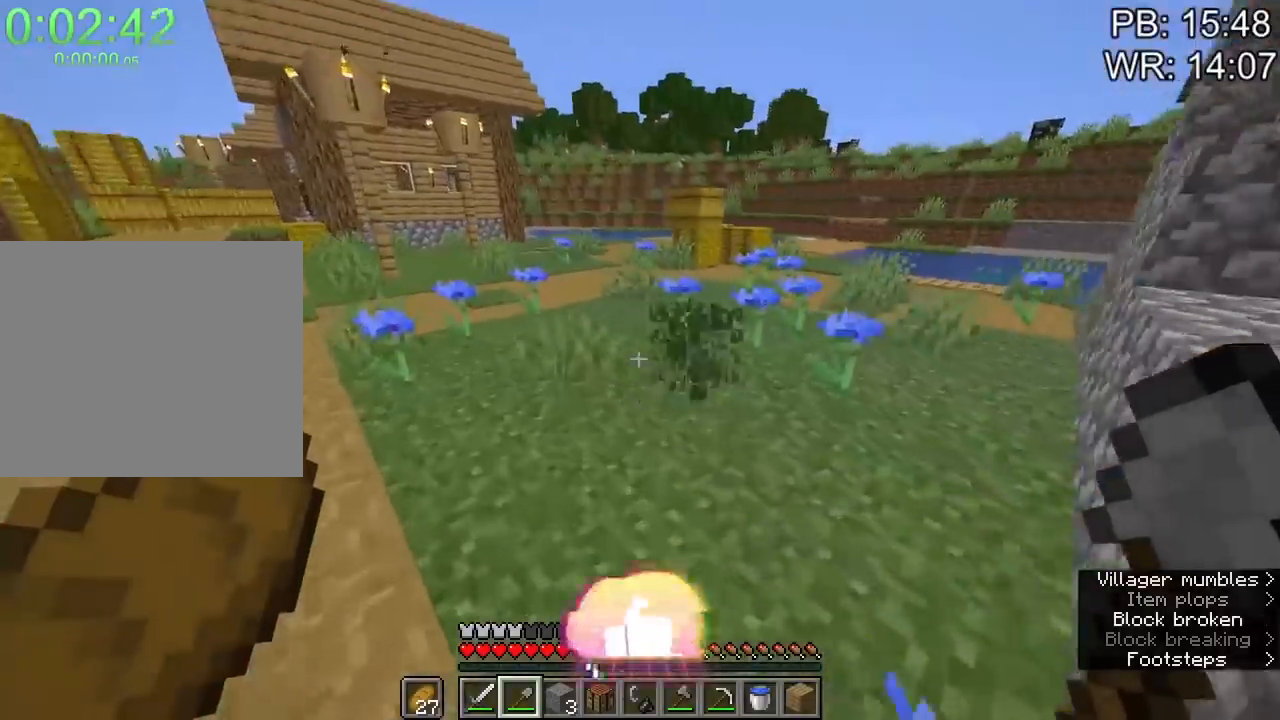
{"keys": ["w"], "mouse": ["left"], "events": [[167, "a", "down"], [267, "a", "up"], [333, "w", "up"], [500, "w", "down"]]}
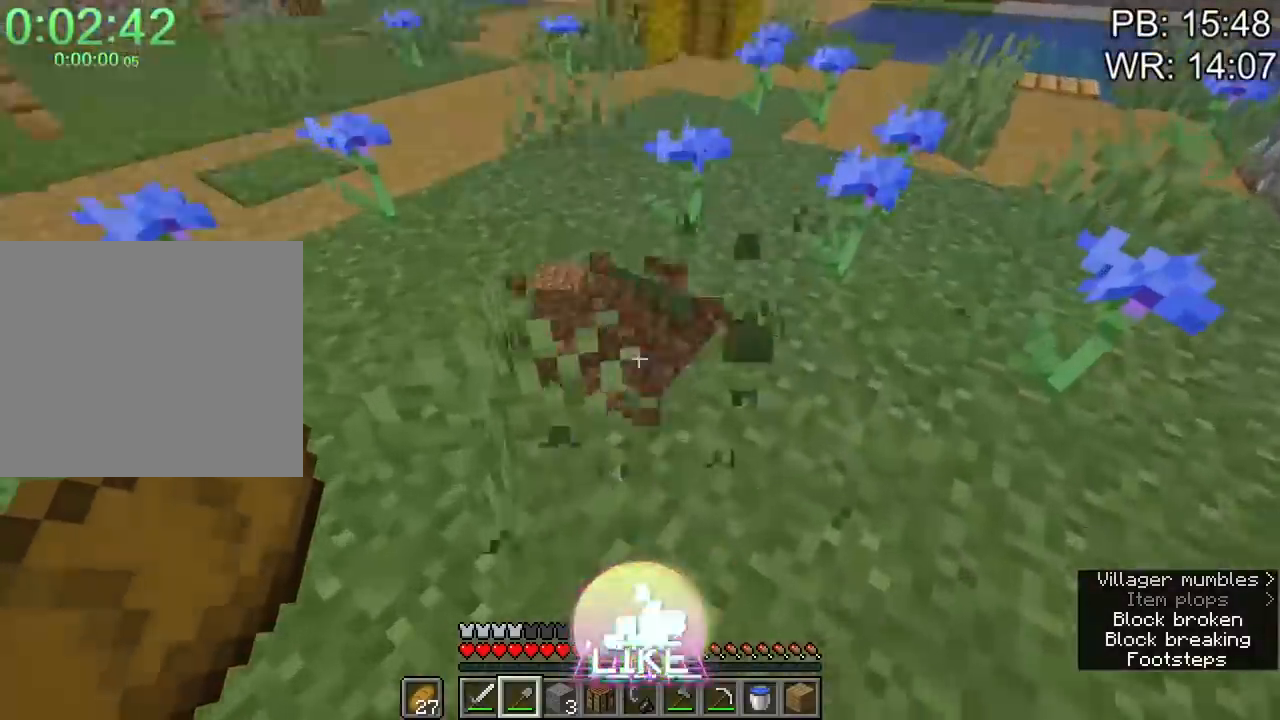
{"keys": [], "mouse": ["left"], "events": [[67, "d", "down"], [67, "w", "up"], [200, "d", "up"]]}
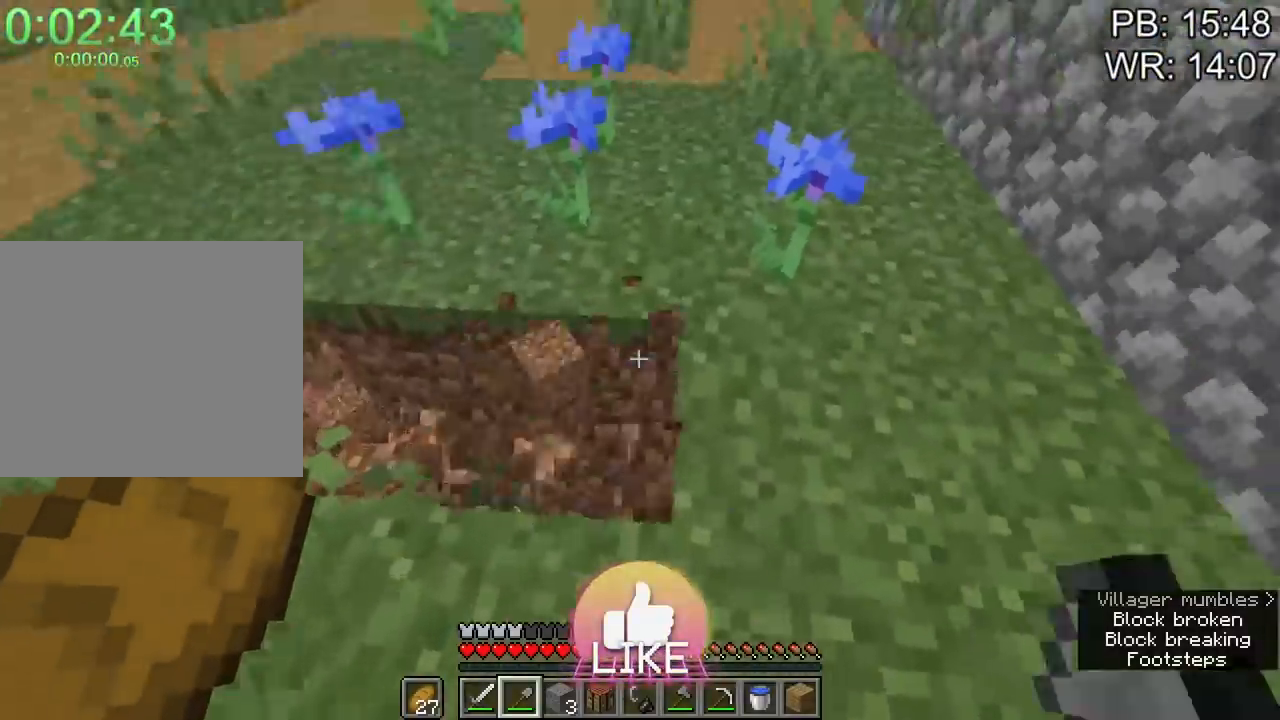
{"keys": ["a", "w"], "mouse": [], "events": [[67, "mouse_left", "up"], [133, "d", "down"], [267, "d", "up"], [367, "a", "down"], [367, "w", "down"]]}
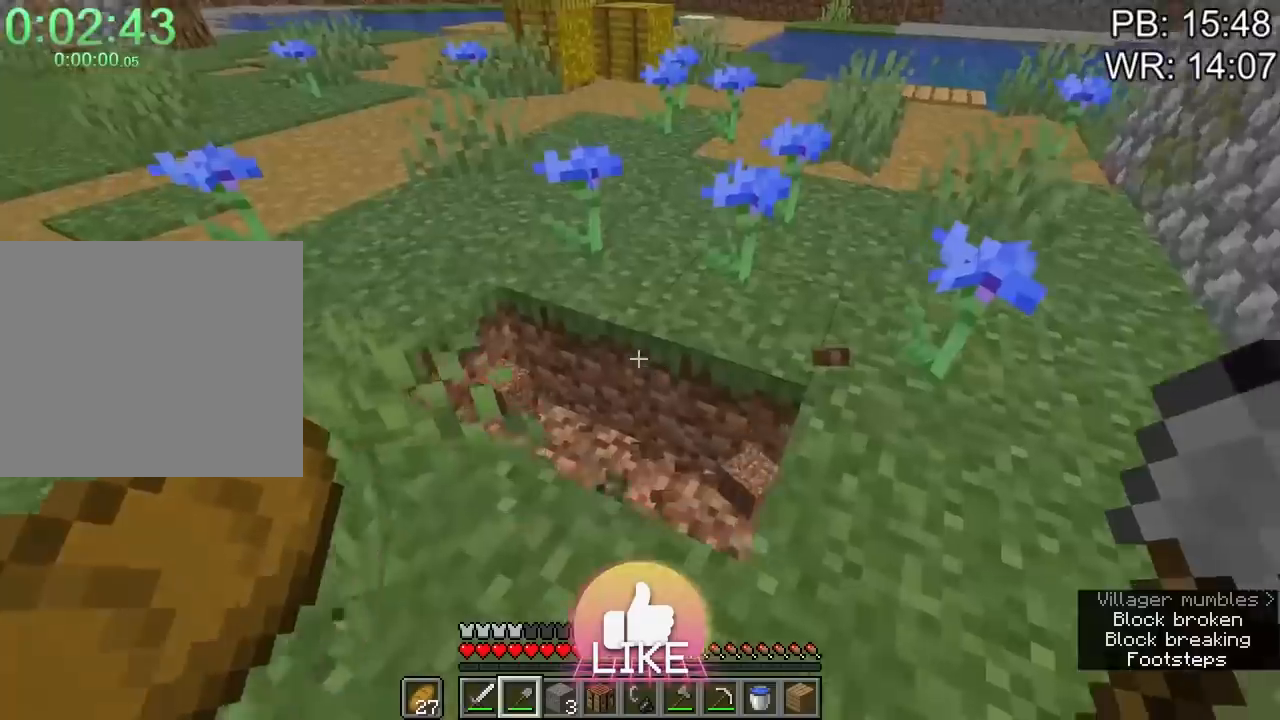
{"keys": [], "mouse": ["left"], "events": [[33, "f", "down"], [100, "w", "up"], [133, "a", "up"], [133, "f", "up"], [500, "mouse_left", "down"]]}
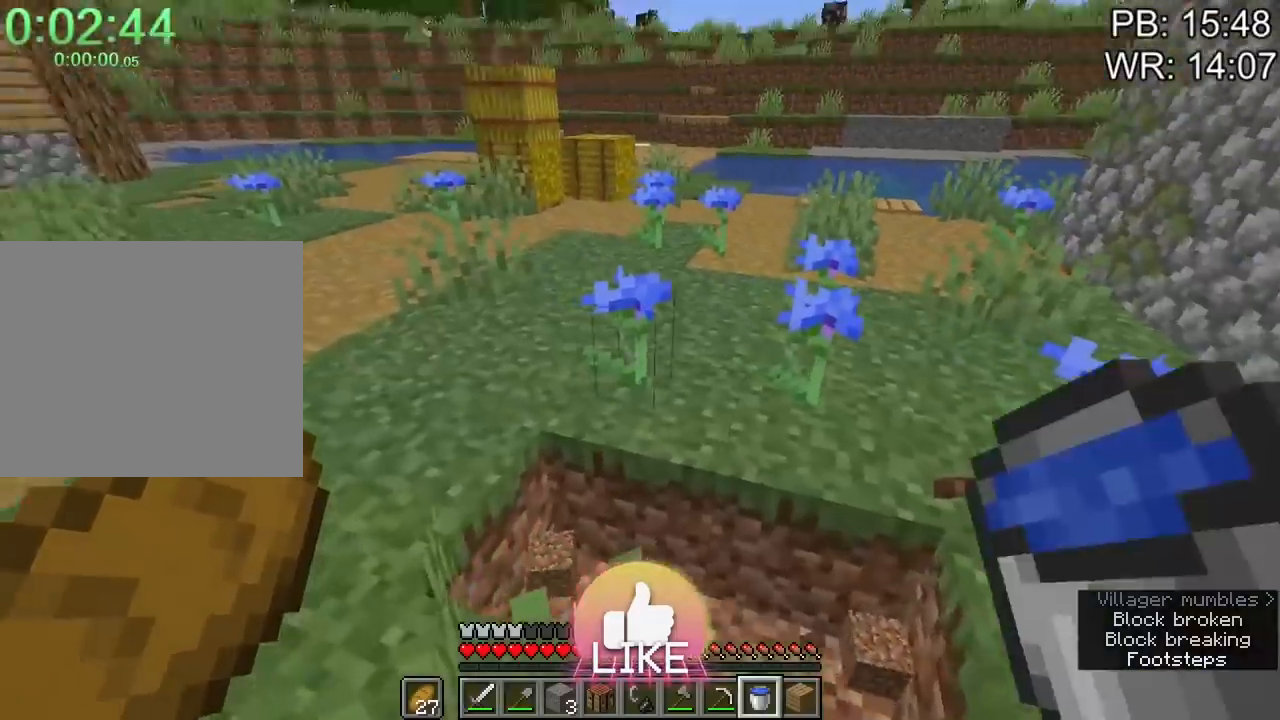
{"keys": [], "mouse": ["right"], "events": [[233, "mouse_left", "up"], [467, "mouse_right", "down"]]}
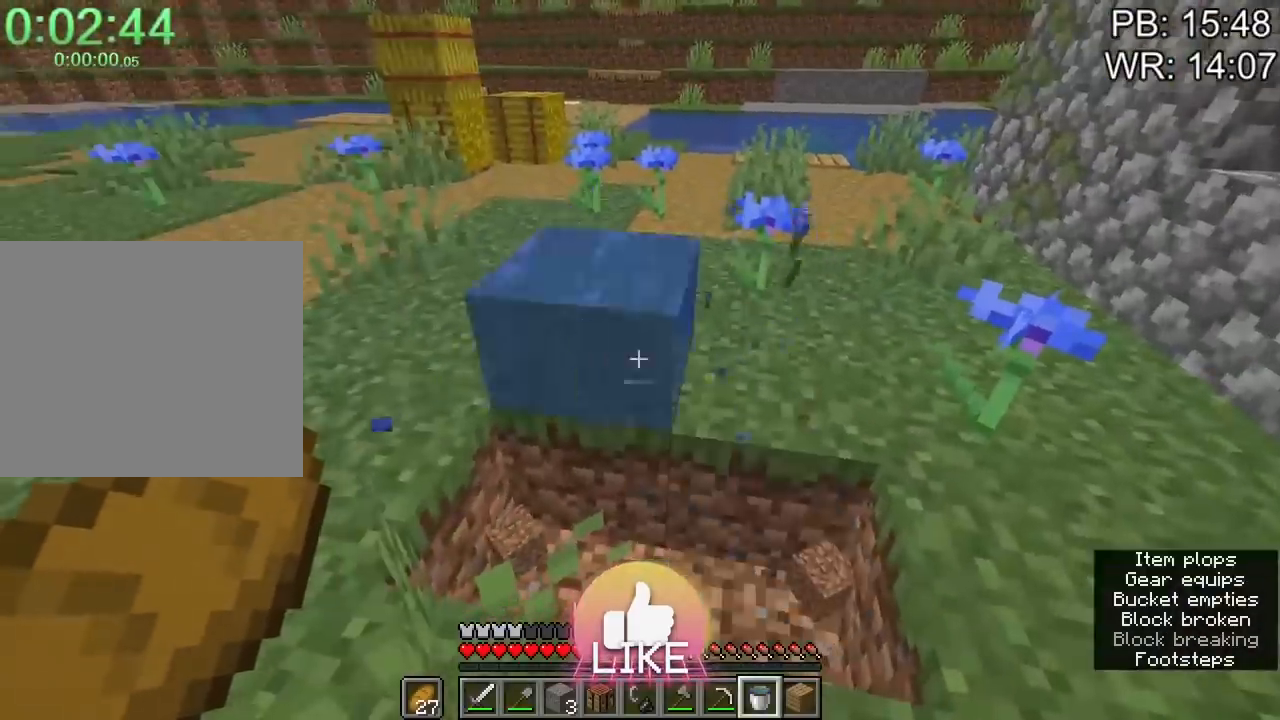
{"keys": ["d", "shift", "w"], "mouse": [], "events": [[67, "mouse_right", "up"], [133, "d", "down"], [167, "w", "down"], [200, "shift", "down"], [300, "d", "up"], [300, "space", "down"], [400, "d", "down"], [500, "space", "up"]]}
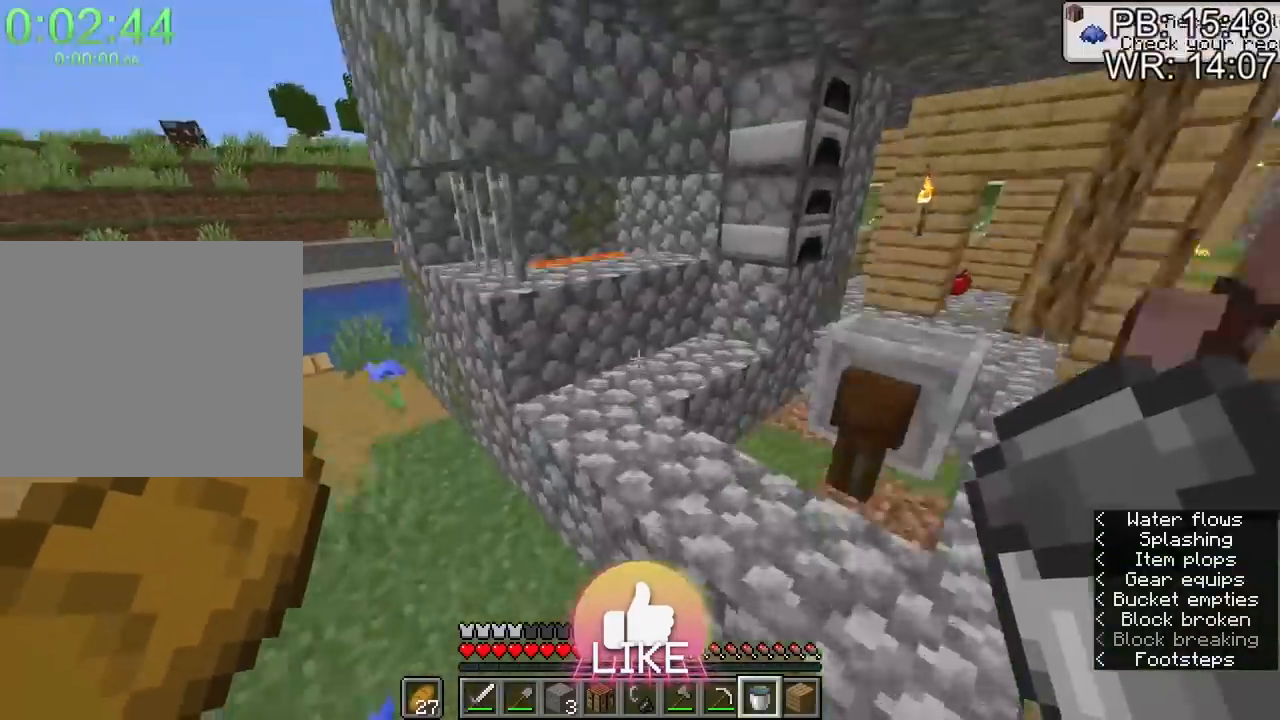
{"keys": ["w"], "mouse": [], "events": [[133, "d", "up"], [467, "shift", "up"]]}
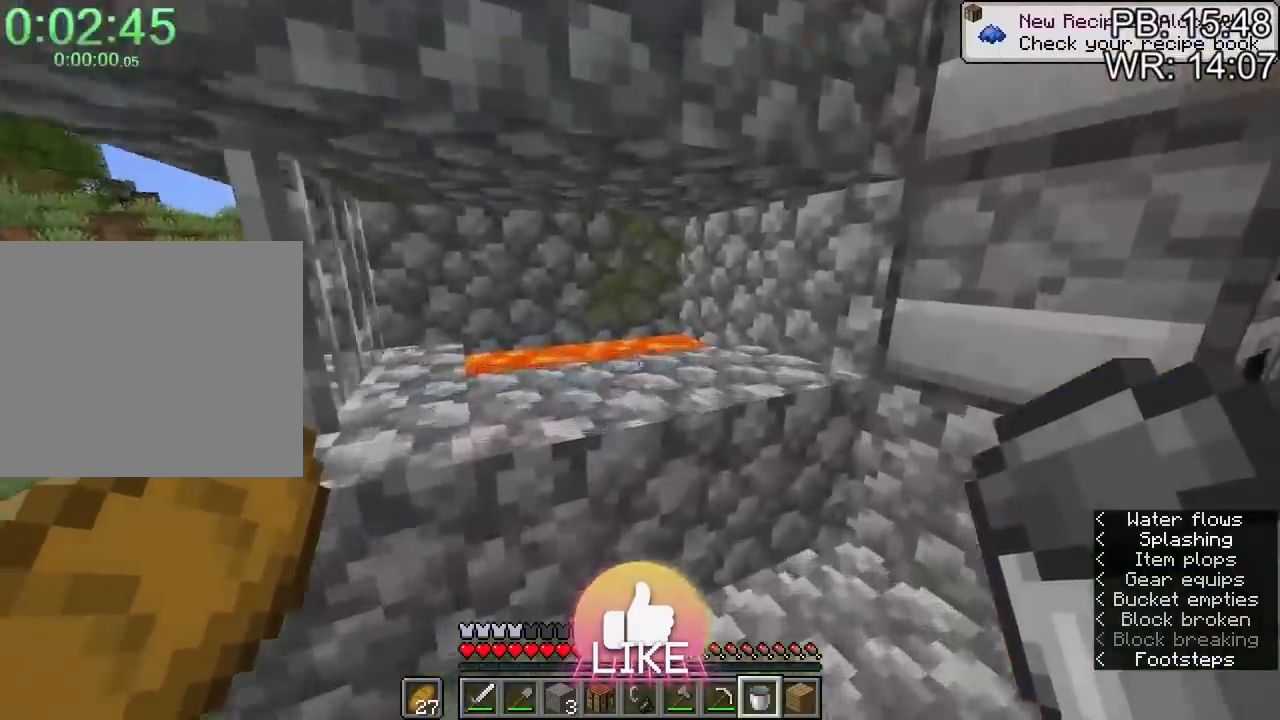
{"keys": ["a", "shift", "w"], "mouse": [], "events": [[100, "w", "up"], [200, "mouse_right", "down"], [300, "mouse_right", "up"], [333, "a", "down"], [333, "shift", "down"], [333, "w", "down"]]}
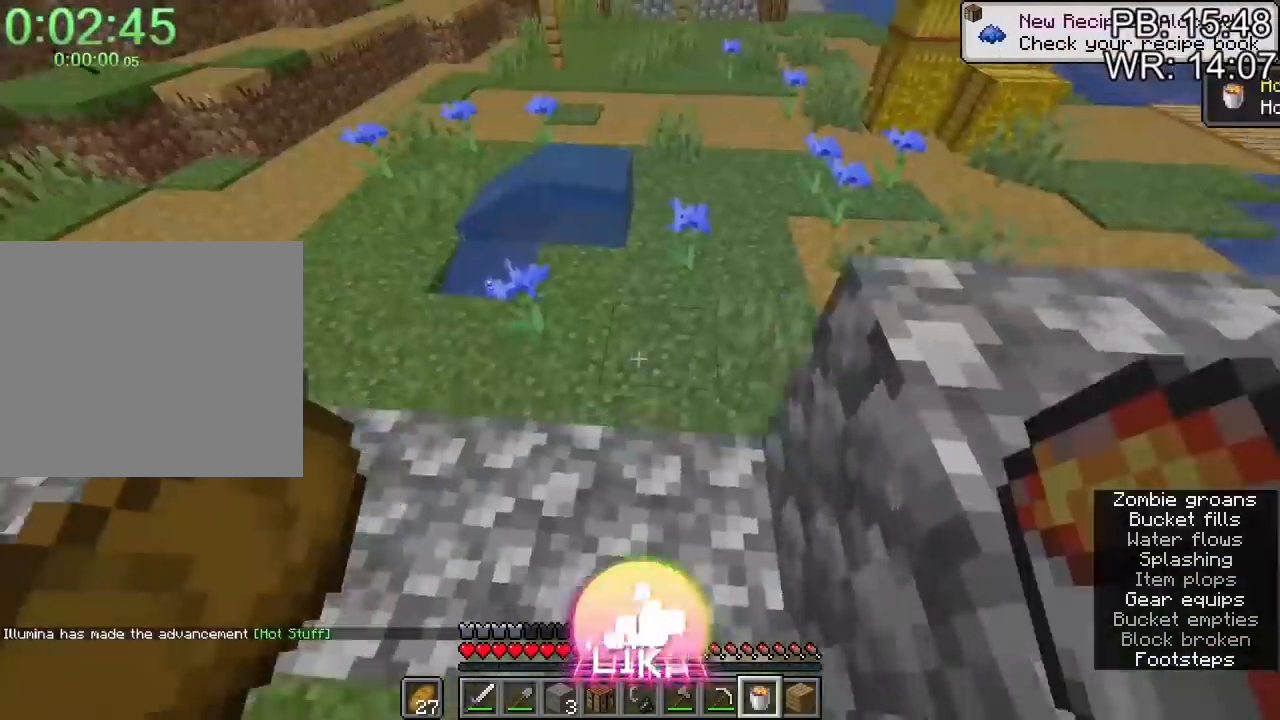
{"keys": ["a", "shift", "w"], "mouse": [], "events": []}
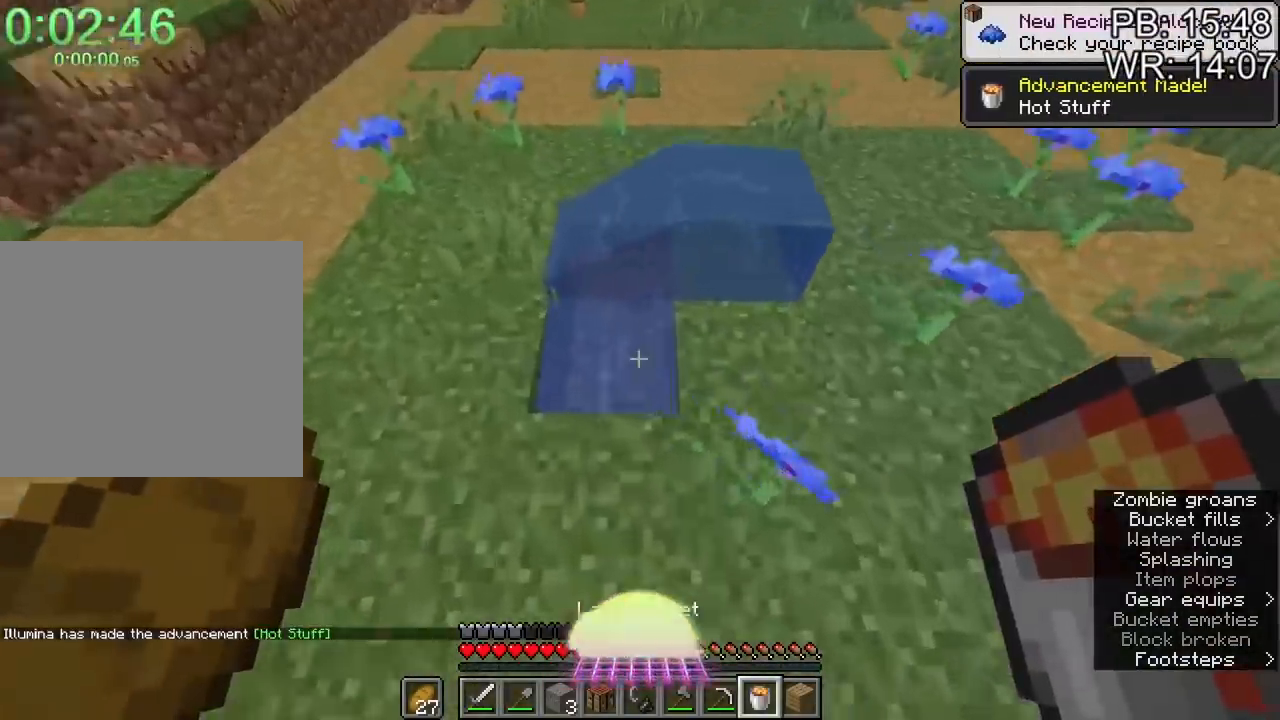
{"keys": [], "mouse": ["right"], "events": [[133, "w", "up"], [167, "shift", "up"], [233, "a", "up"], [467, "mouse_right", "down"]]}
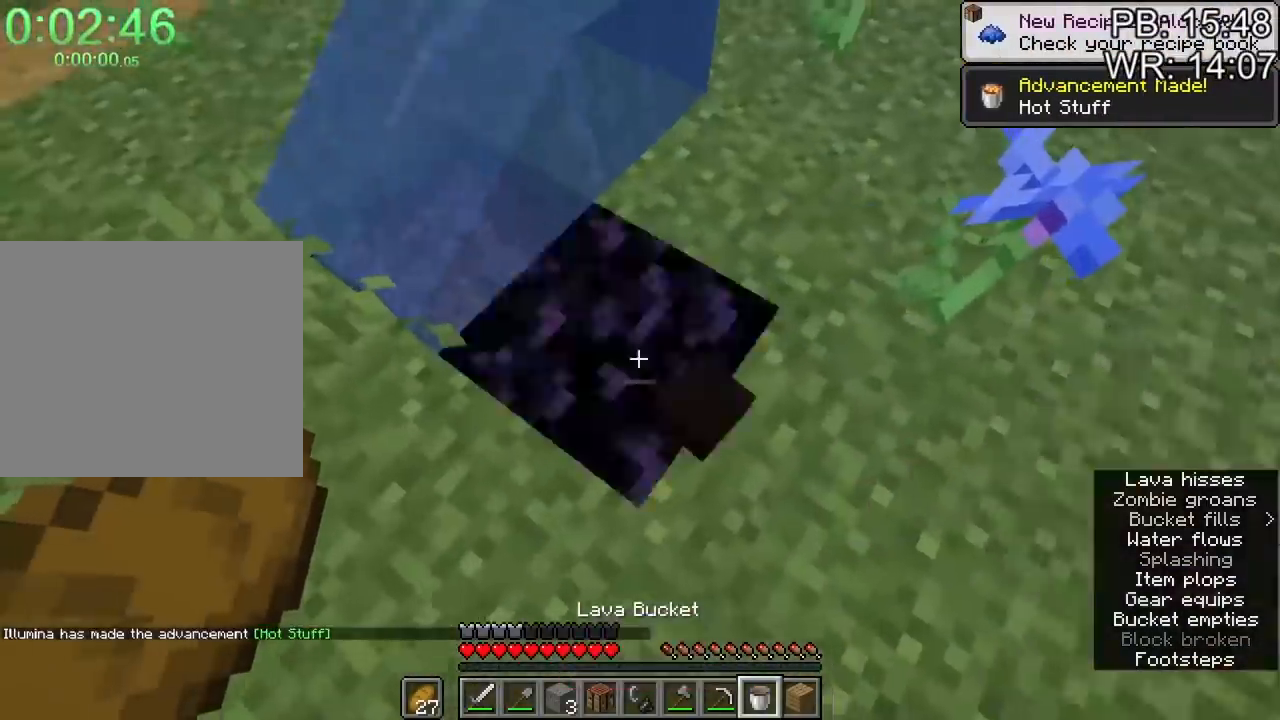
{"keys": ["e"], "mouse": [], "events": [[67, "a", "down"], [67, "mouse_right", "up"], [67, "w", "down"], [200, "mouse_right", "down"], [200, "w", "up"], [233, "a", "up"], [333, "mouse_right", "up"], [433, "e", "down"]]}
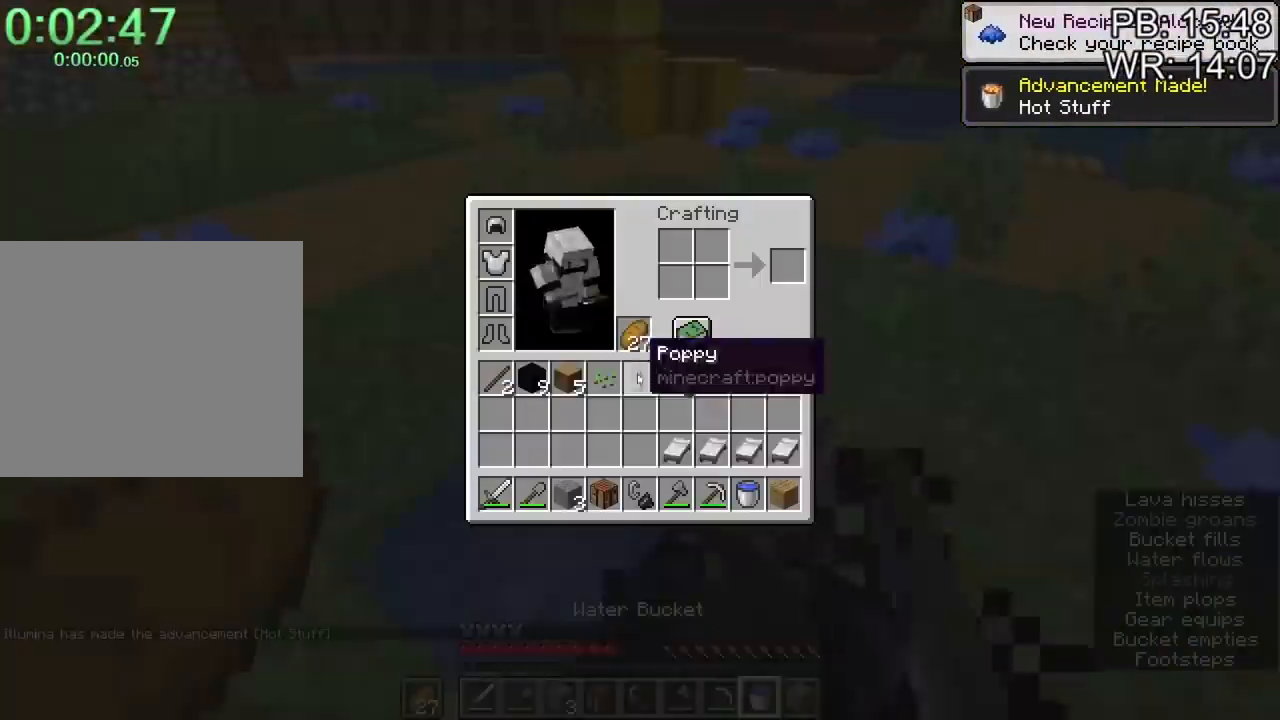
{"keys": ["c"], "mouse": [], "events": [[33, "e", "up"], [500, "c", "down"]]}
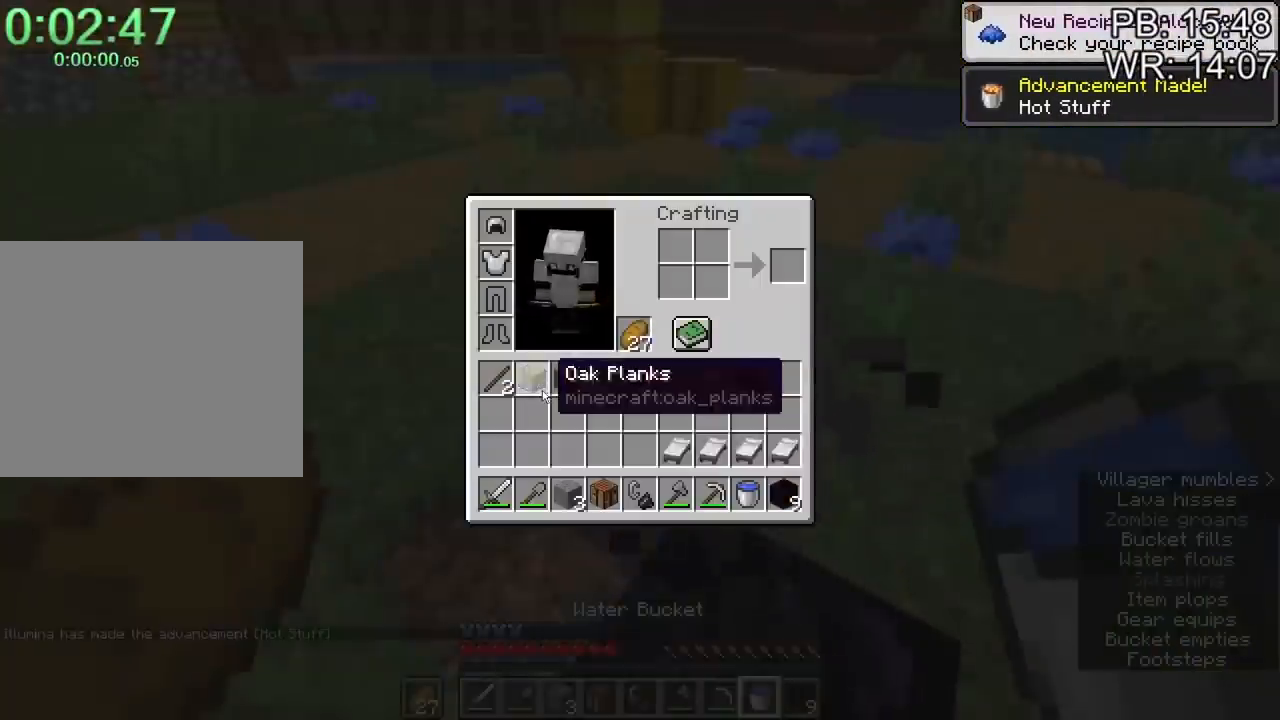
{"keys": [], "mouse": ["right"], "events": [[33, "c", "up"], [167, "e", "down"], [233, "e", "up"], [367, "c", "down"], [433, "c", "up"], [500, "mouse_right", "down"]]}
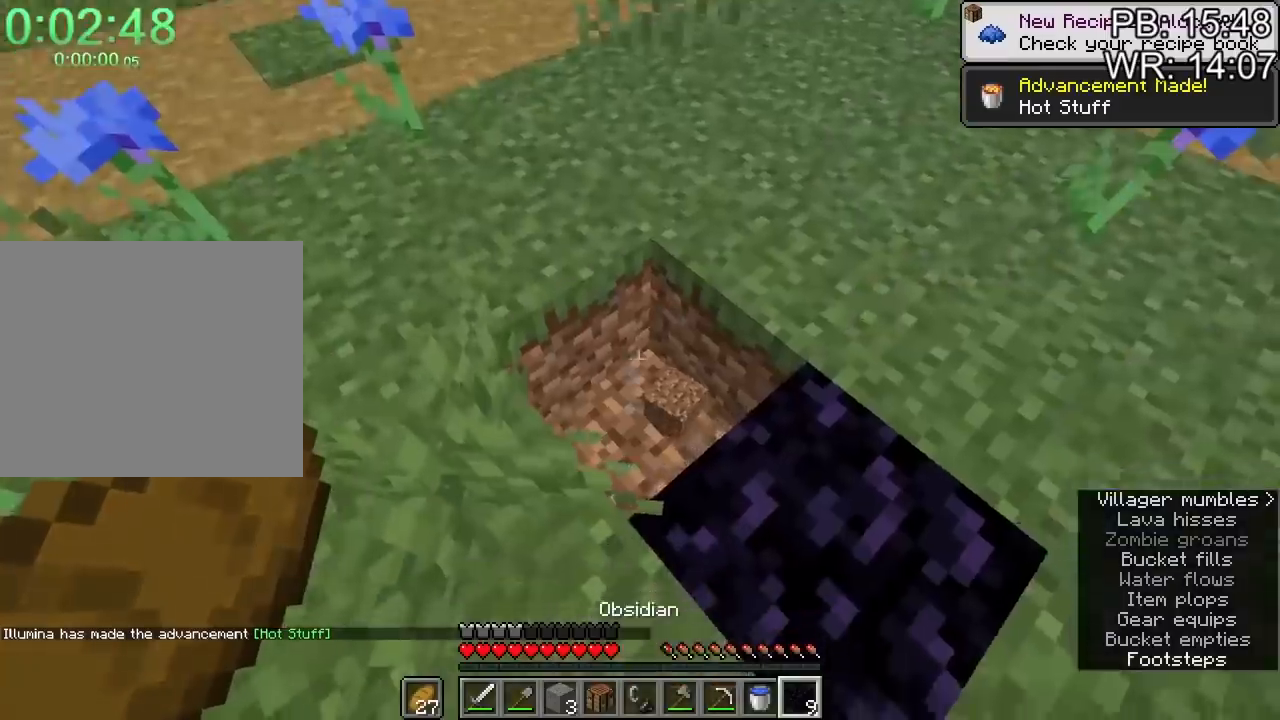
{"keys": ["space"], "mouse": [], "events": [[100, "mouse_right", "up"], [100, "w", "down"], [300, "mouse_right", "down"], [367, "mouse_right", "up"], [367, "w", "up"], [467, "space", "down"]]}
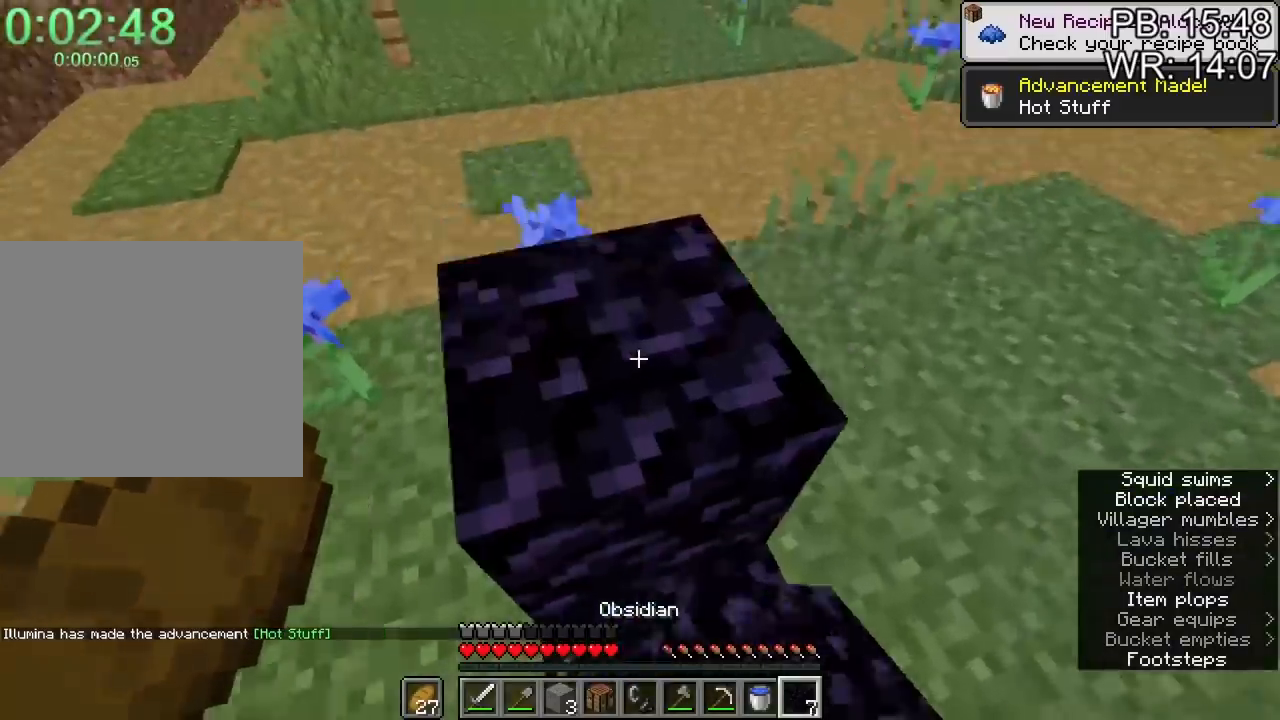
{"keys": ["d", "w"], "mouse": [], "events": [[33, "mouse_right", "down"], [33, "w", "down"], [133, "mouse_right", "up"], [133, "space", "up"], [167, "w", "up"], [233, "mouse_right", "down"], [333, "mouse_right", "up"], [433, "d", "down"], [433, "w", "down"]]}
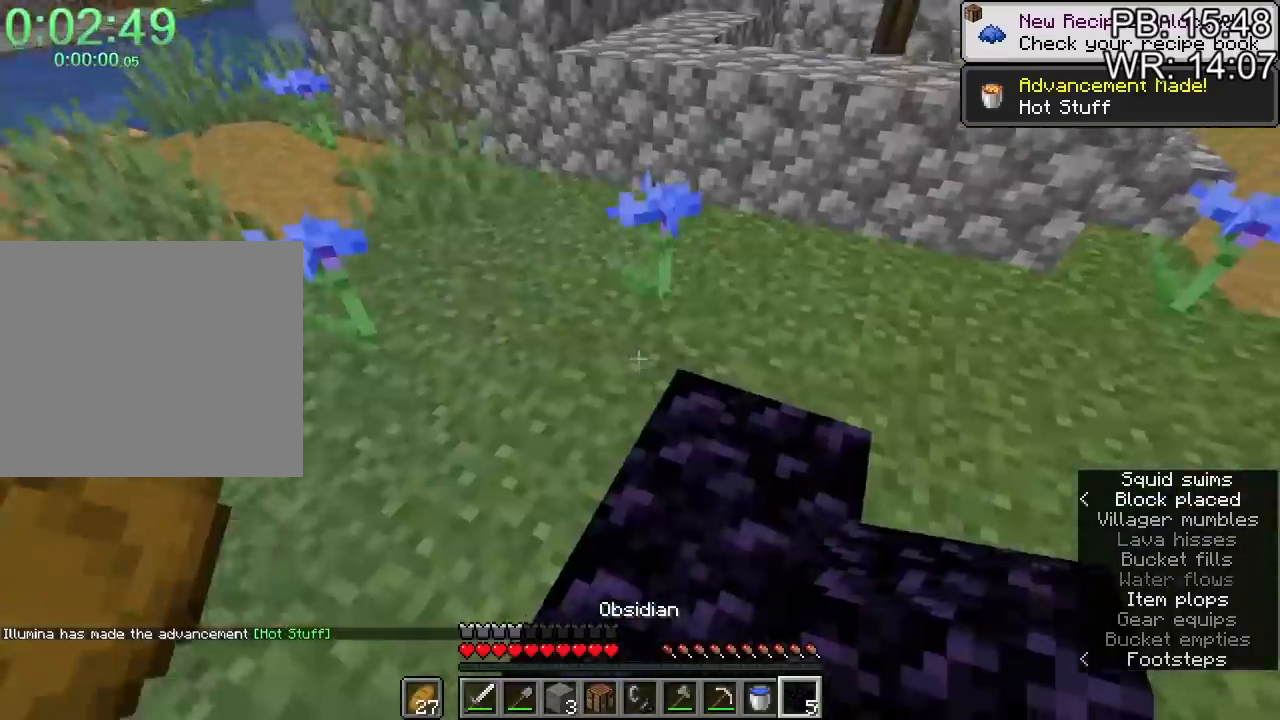
{"keys": ["d", "w"], "mouse": ["right"], "events": [[233, "d", "up"], [267, "space", "down"], [367, "d", "down"], [433, "space", "up"], [500, "mouse_right", "down"]]}
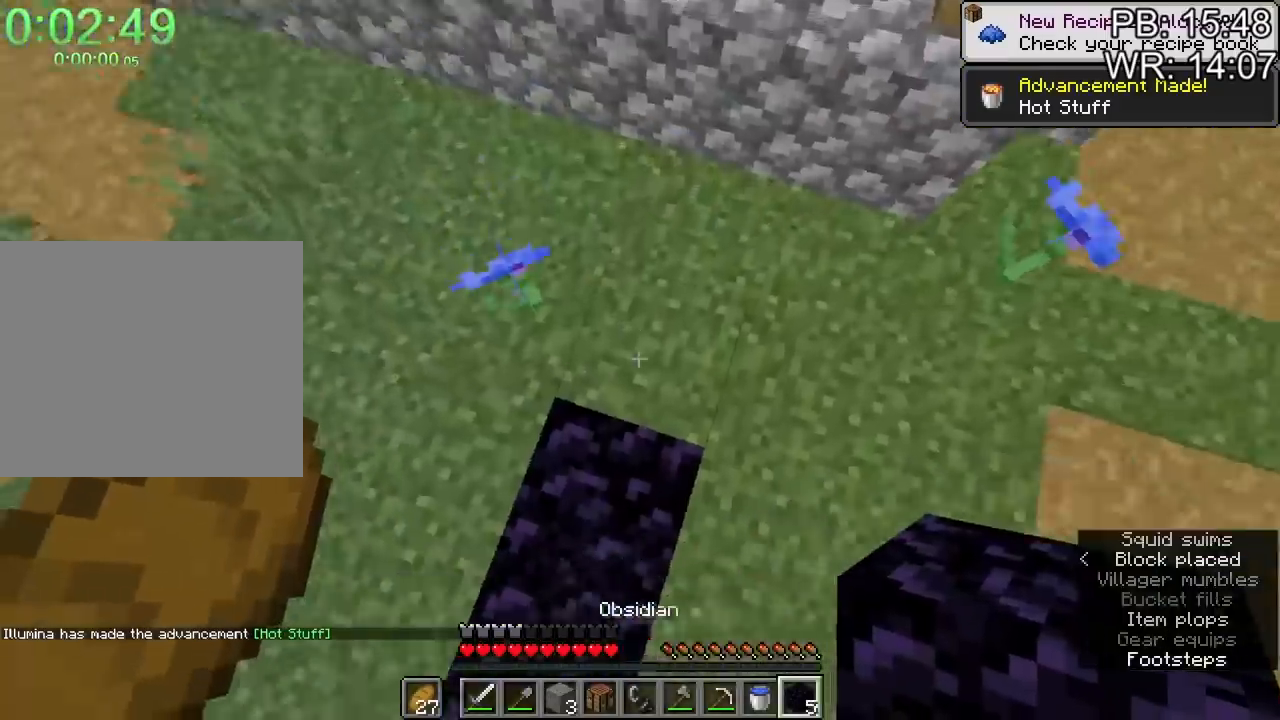
{"keys": [], "mouse": [], "events": [[67, "d", "up"], [100, "mouse_right", "up"], [100, "w", "up"]]}
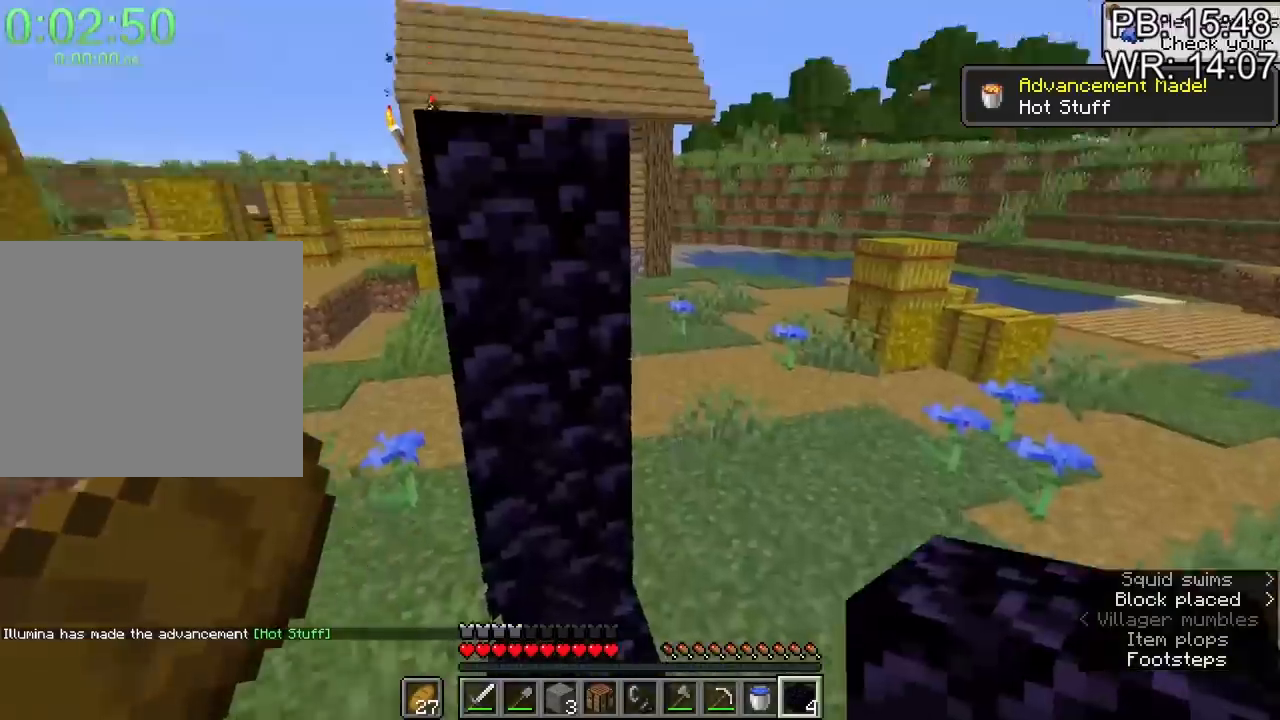
{"keys": ["space"], "mouse": [], "events": [[167, "1", "down"], [267, "1", "up"], [433, "space", "down"]]}
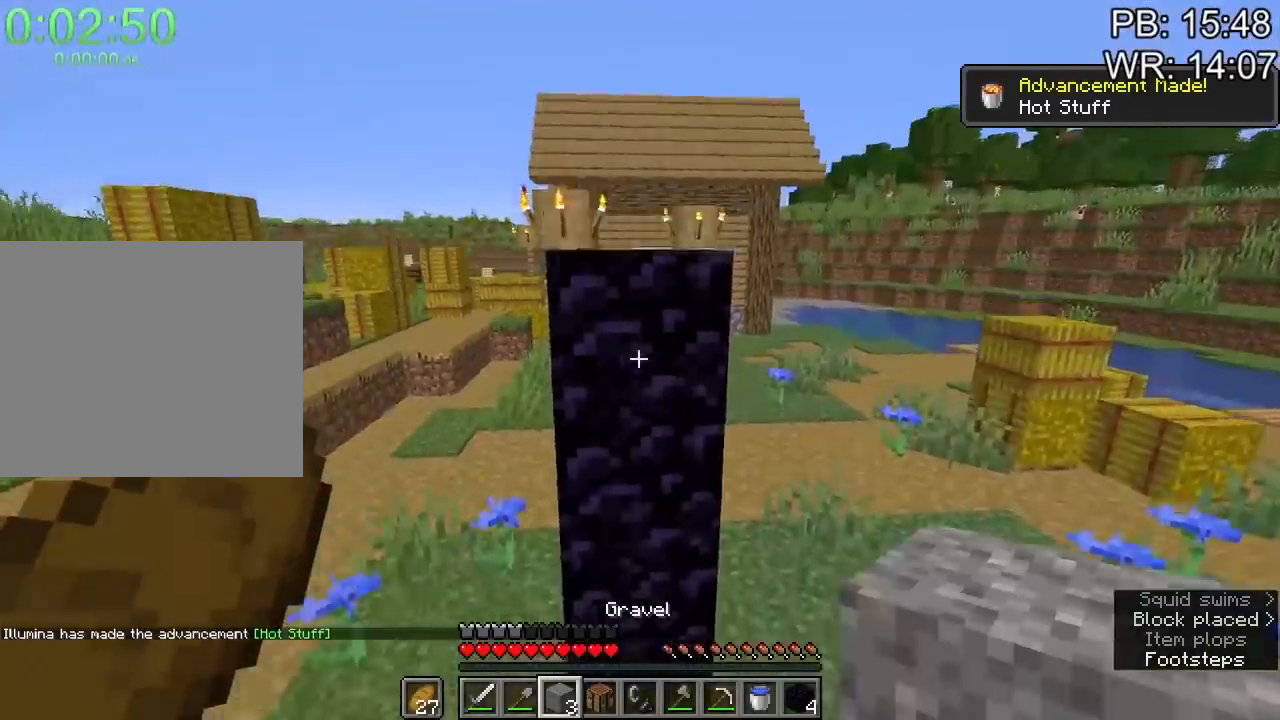
{"keys": [], "mouse": [], "events": [[33, "space", "up"], [233, "mouse_right", "down"], [333, "mouse_right", "up"], [400, "c", "down"], [467, "c", "up"]]}
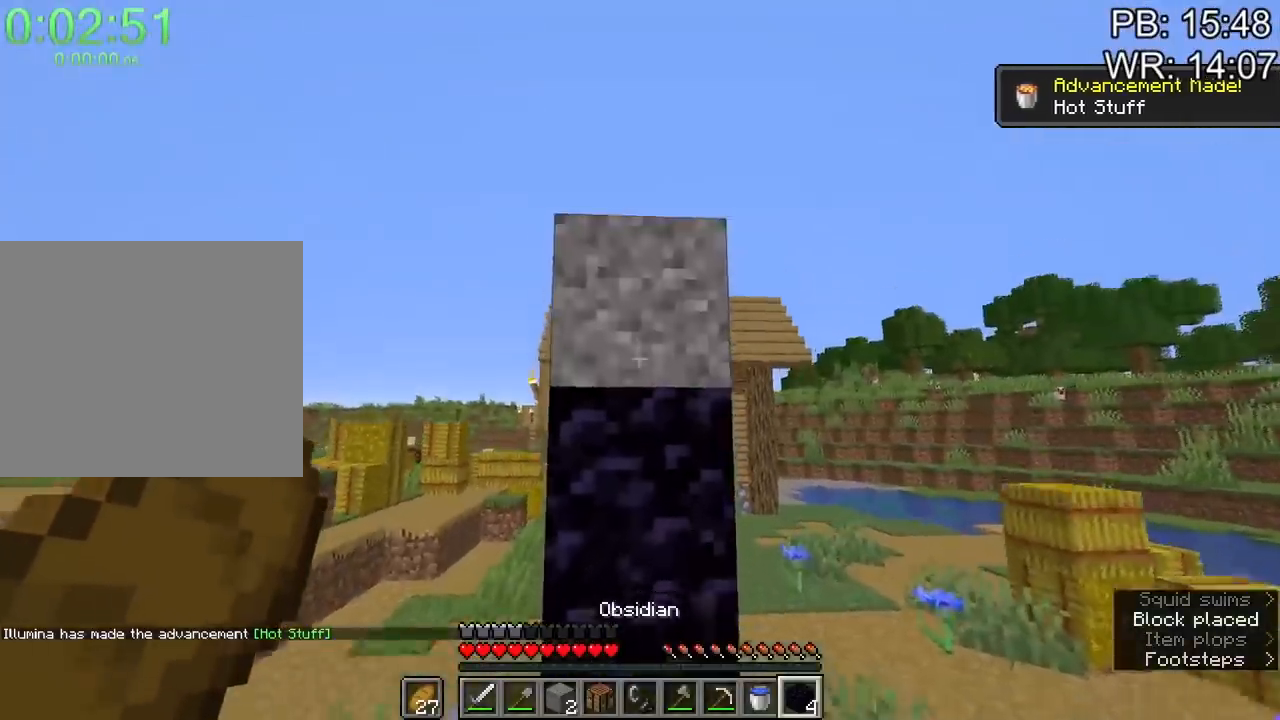
{"keys": [], "mouse": ["right"], "events": [[233, "mouse_right", "down"], [333, "mouse_right", "up"], [433, "mouse_right", "down"]]}
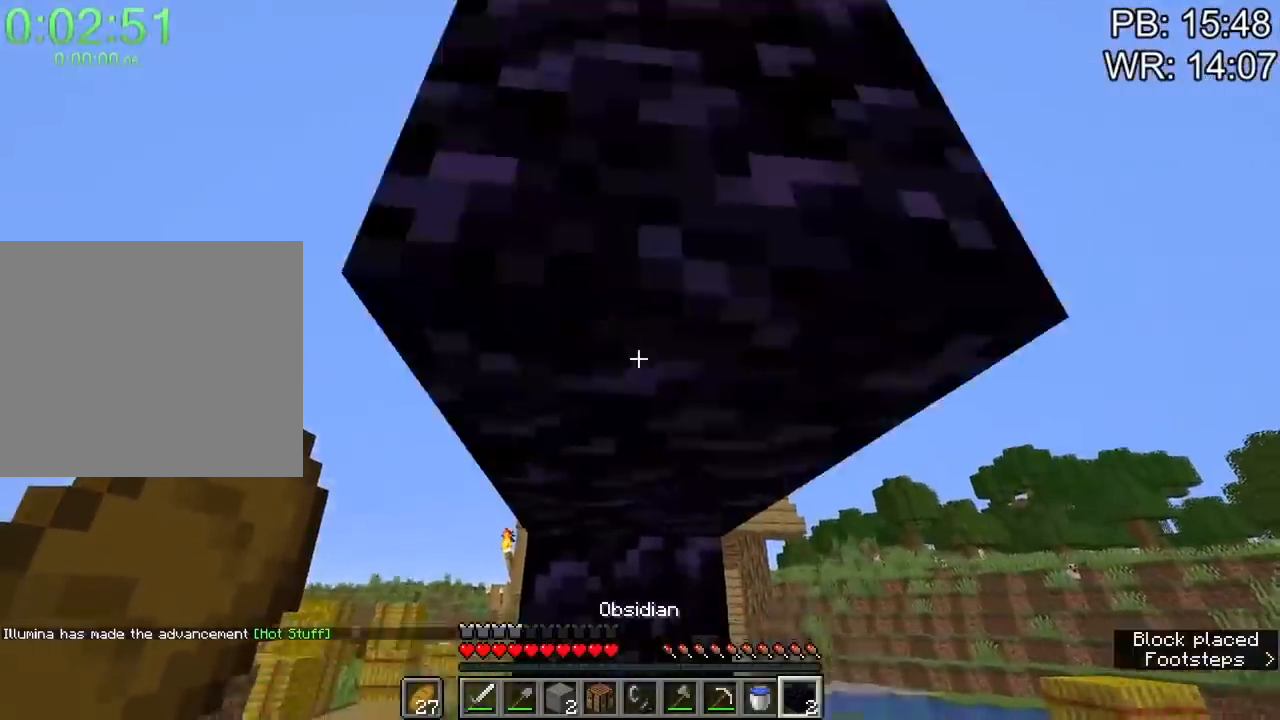
{"keys": ["w"], "mouse": [], "events": [[33, "a", "down"], [33, "mouse_right", "up"], [33, "w", "down"], [200, "w", "up"], [433, "w", "down"], [500, "a", "up"]]}
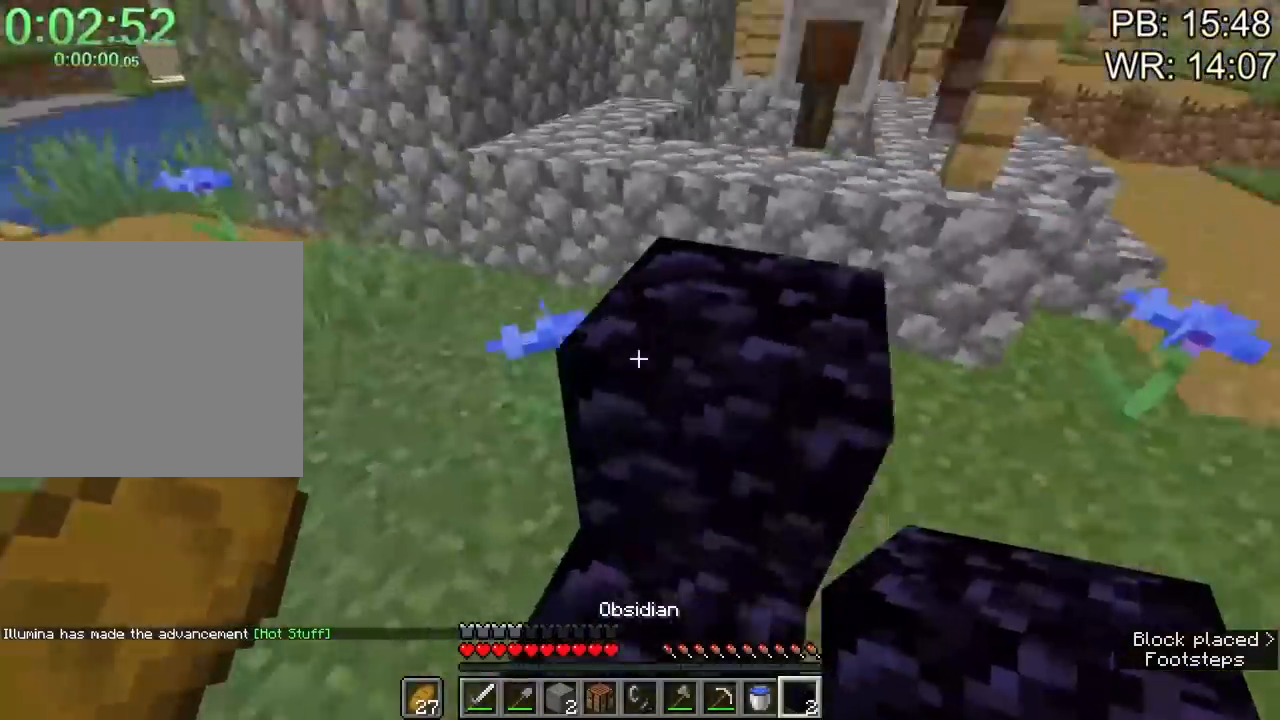
{"keys": ["w"], "mouse": [], "events": [[267, "mouse_right", "down"], [267, "space", "down"], [333, "mouse_right", "up"], [467, "space", "up"]]}
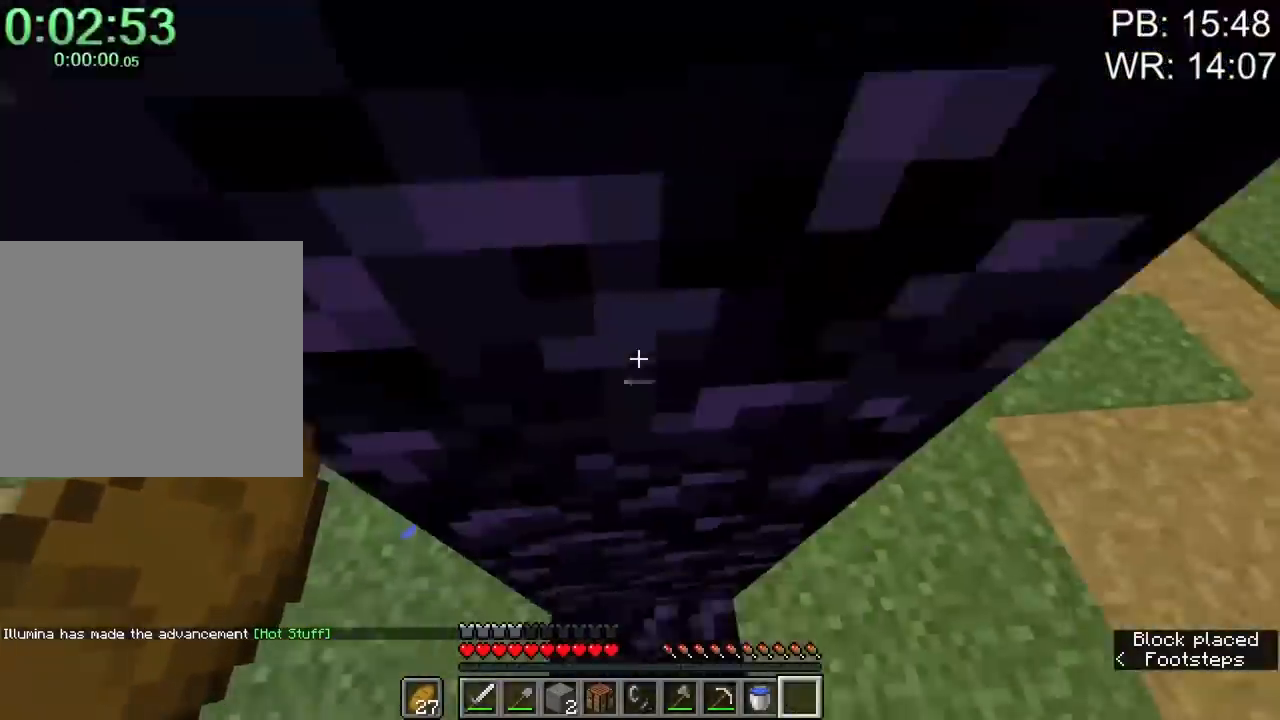
{"keys": ["4"], "mouse": [], "events": [[67, "3", "down"], [67, "mouse_right", "down"], [100, "w", "up"], [167, "3", "up"], [200, "mouse_right", "up"], [433, "4", "down"]]}